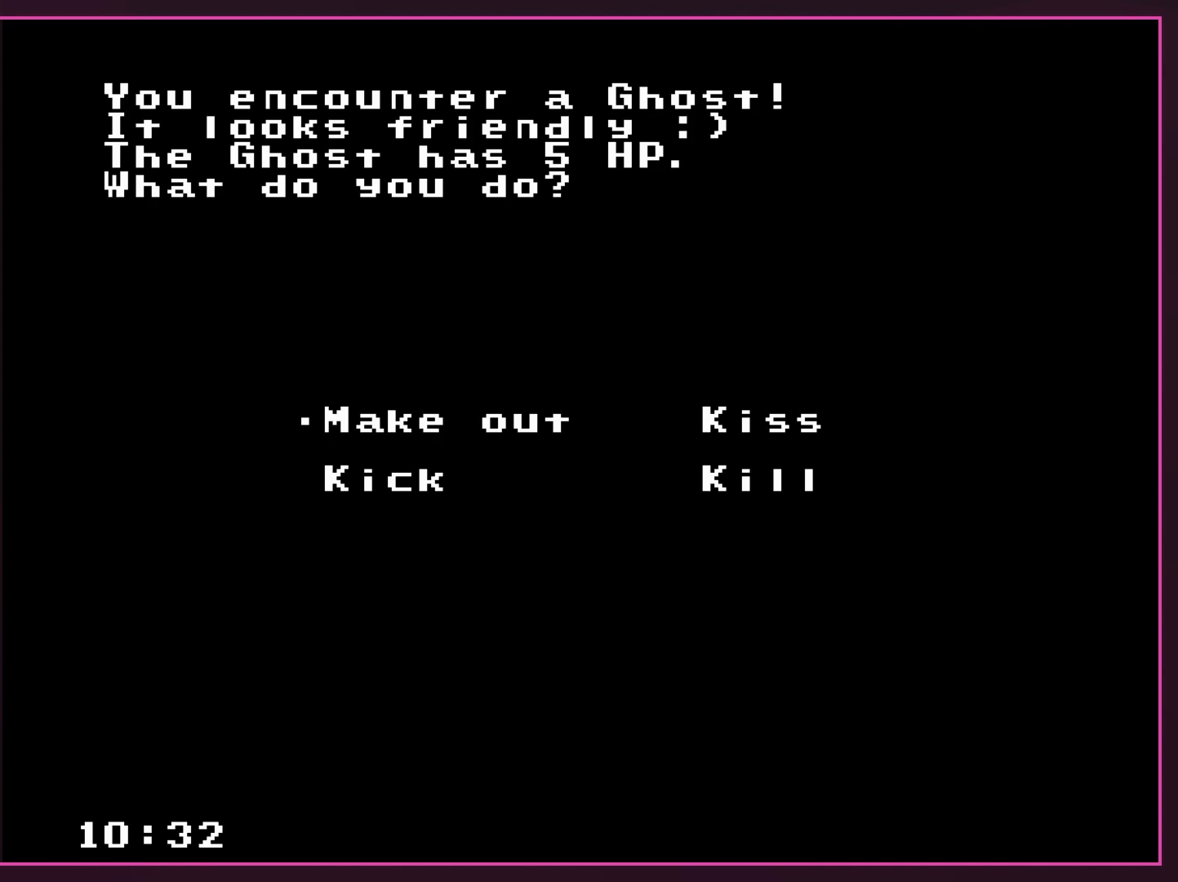
Gameplay with a controller (Nintendo layout); each line is a JSON object with the inputs held at the frame after it. "events" lists button and stick changes between this image and that frame as [ms after this image, input, new state], when the widget could be followed in between. Not read: L3 R3.
{"buttons": [], "events": [[117, "A", "down"], [200, "A", "up"]]}
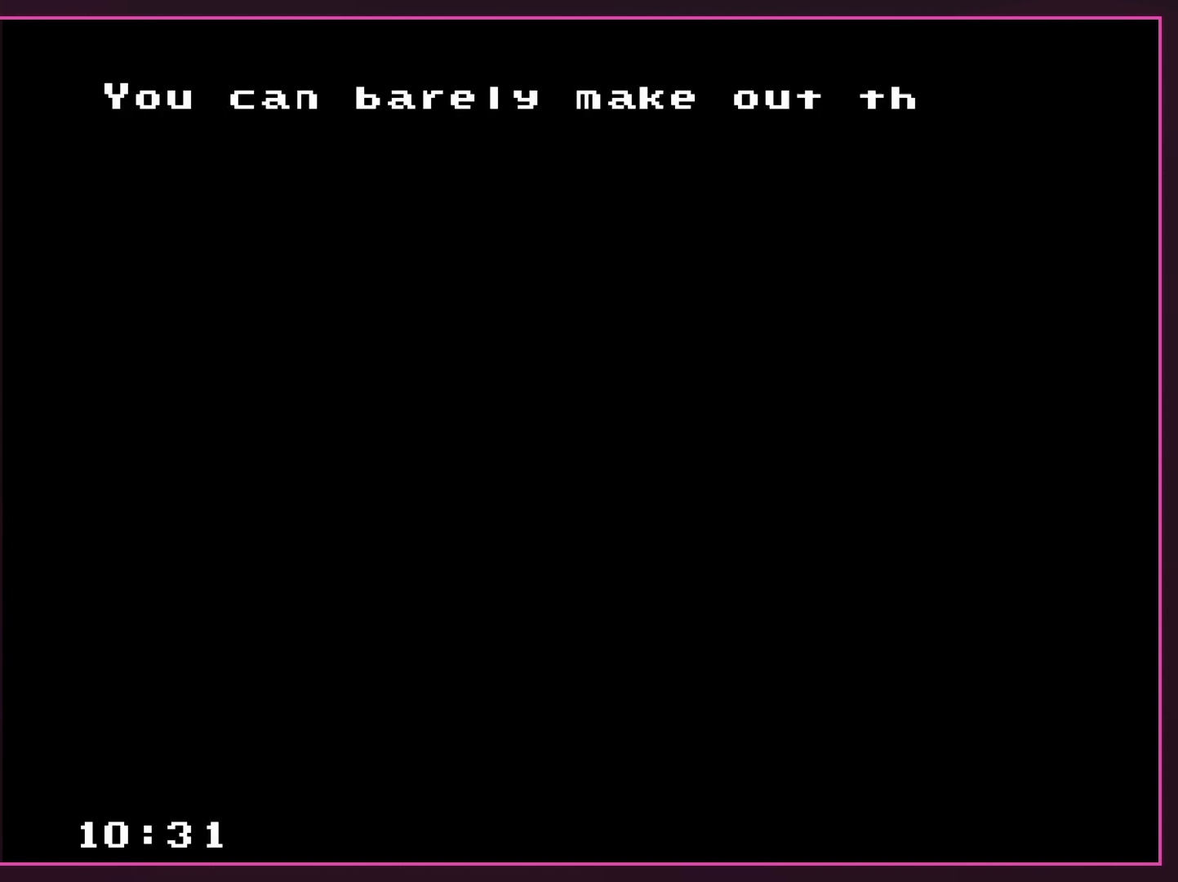
{"buttons": [], "events": []}
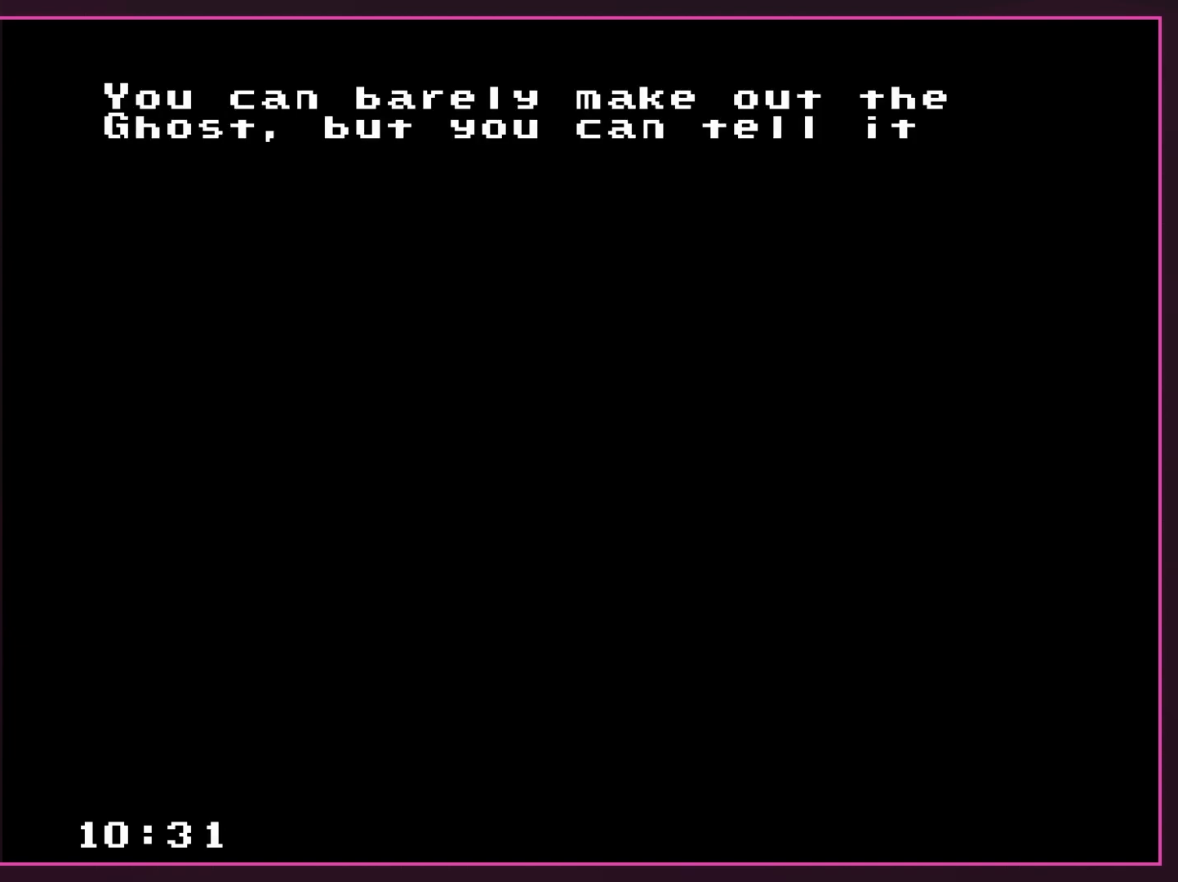
{"buttons": [], "events": []}
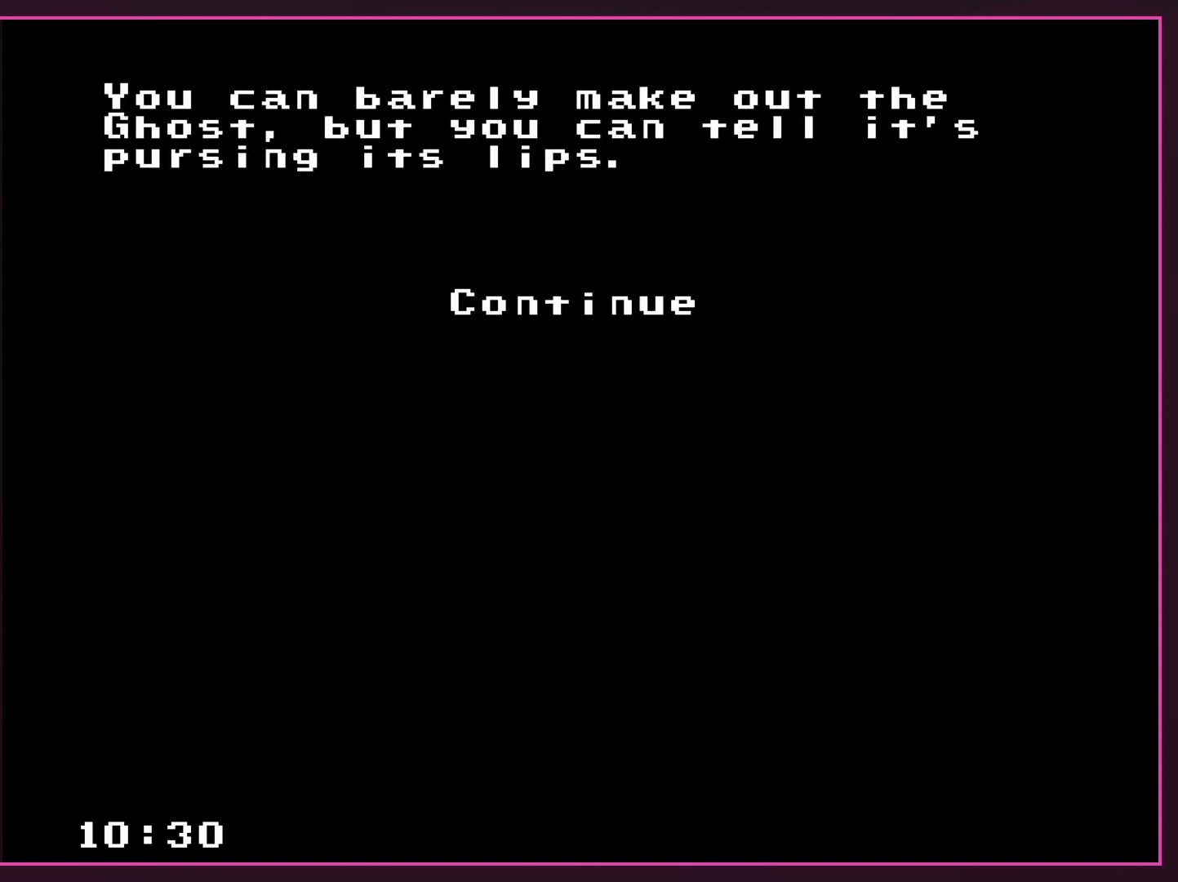
{"buttons": [], "events": []}
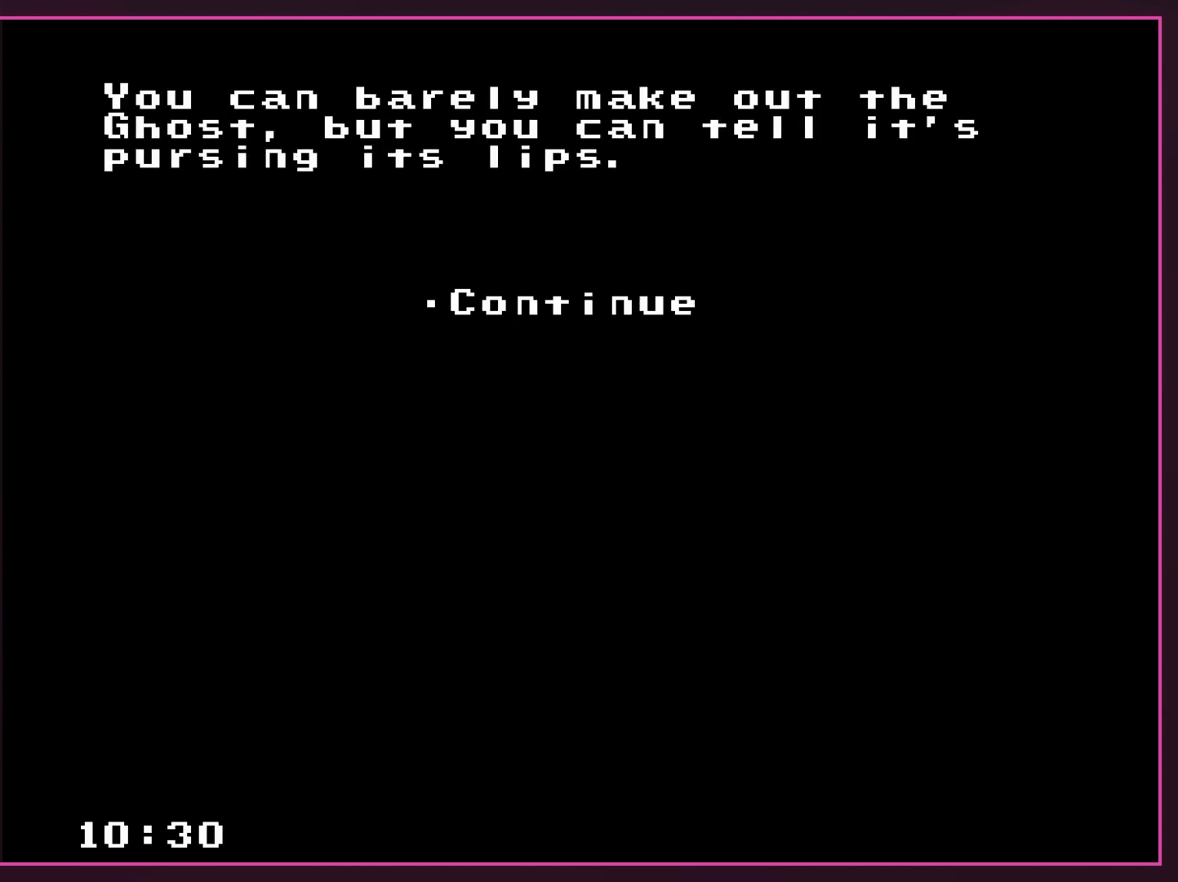
{"buttons": [], "events": []}
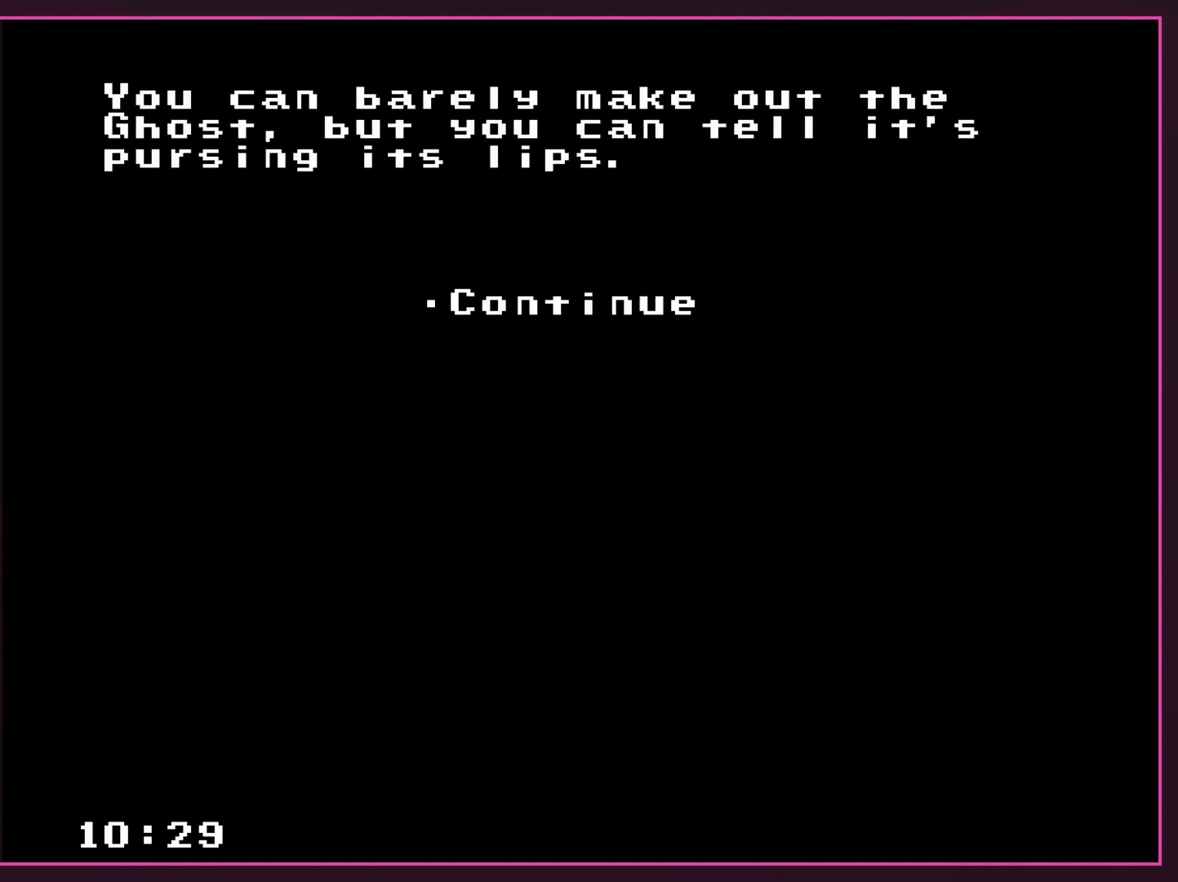
{"buttons": [], "events": []}
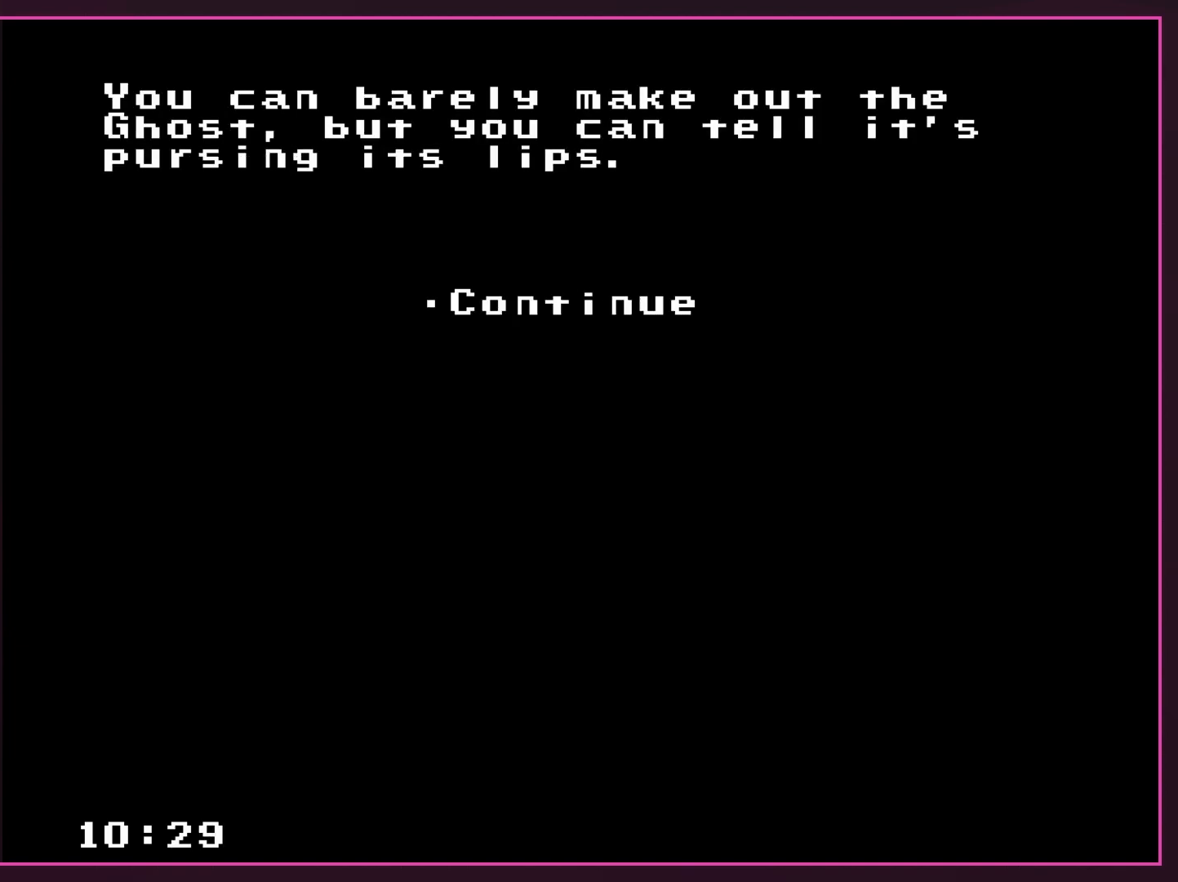
{"buttons": [], "events": []}
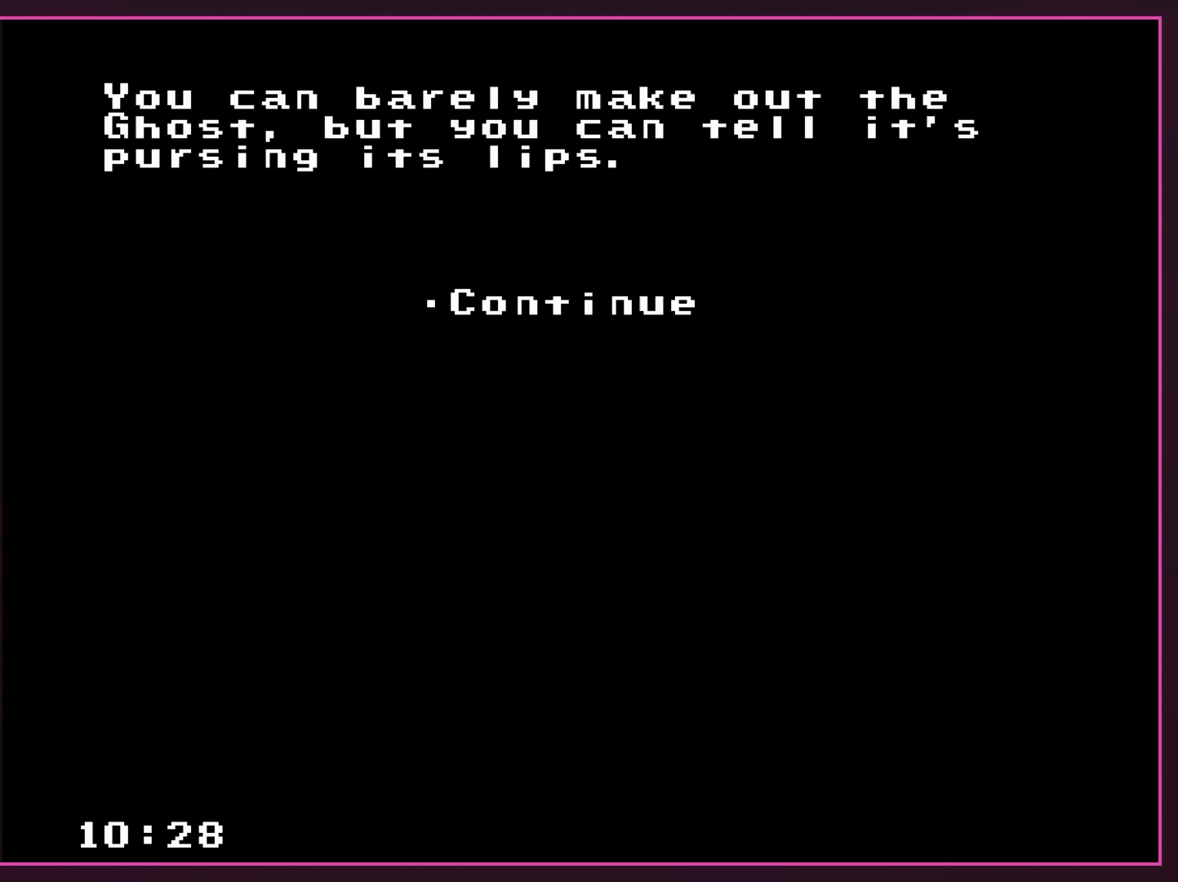
{"buttons": [], "events": [[133, "A", "down"], [300, "A", "up"]]}
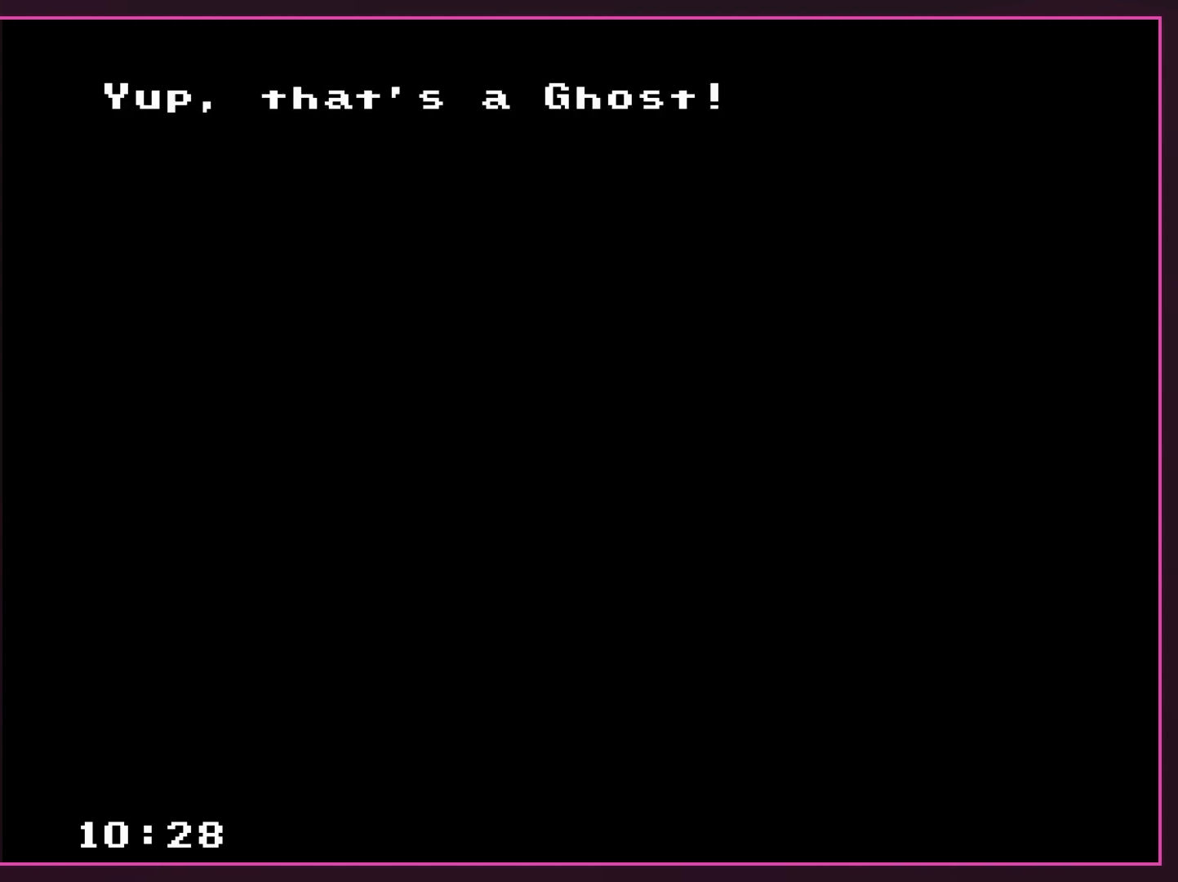
{"buttons": [], "events": []}
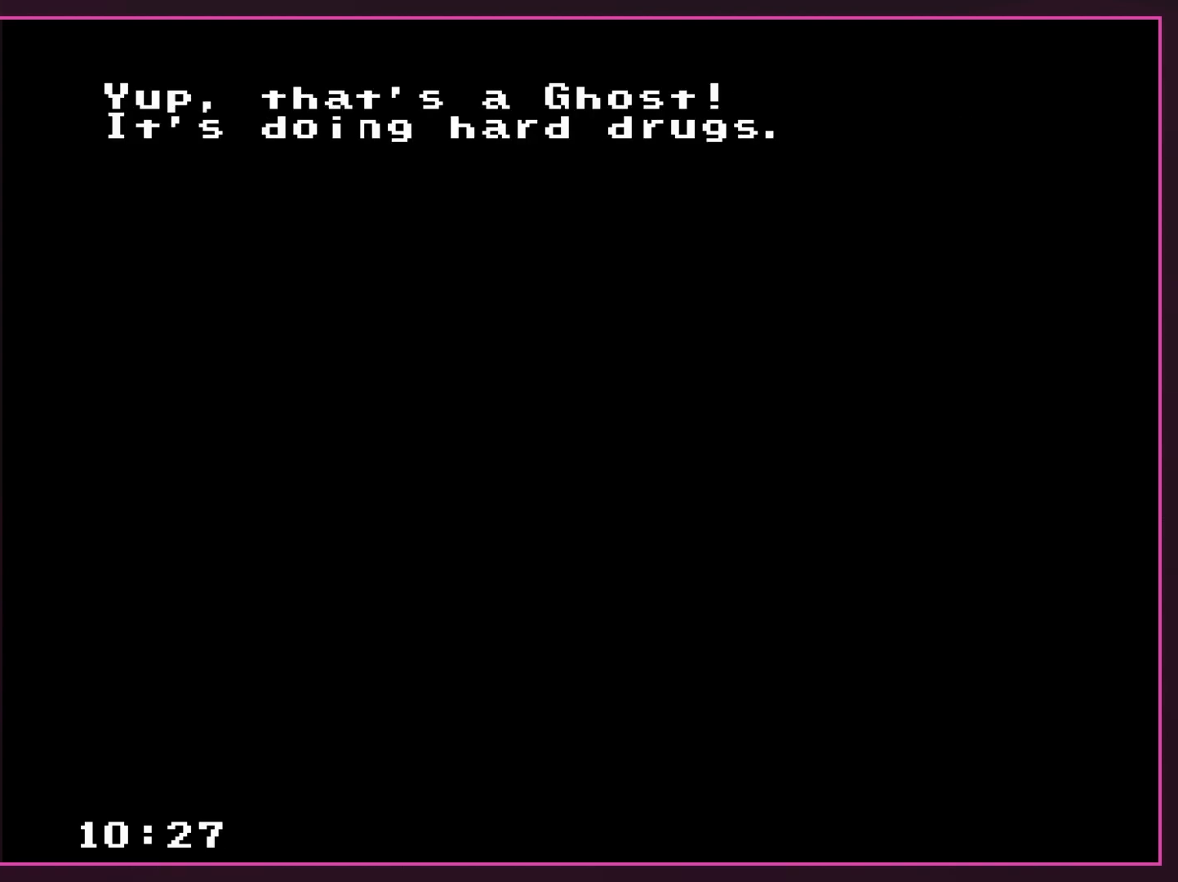
{"buttons": [], "events": []}
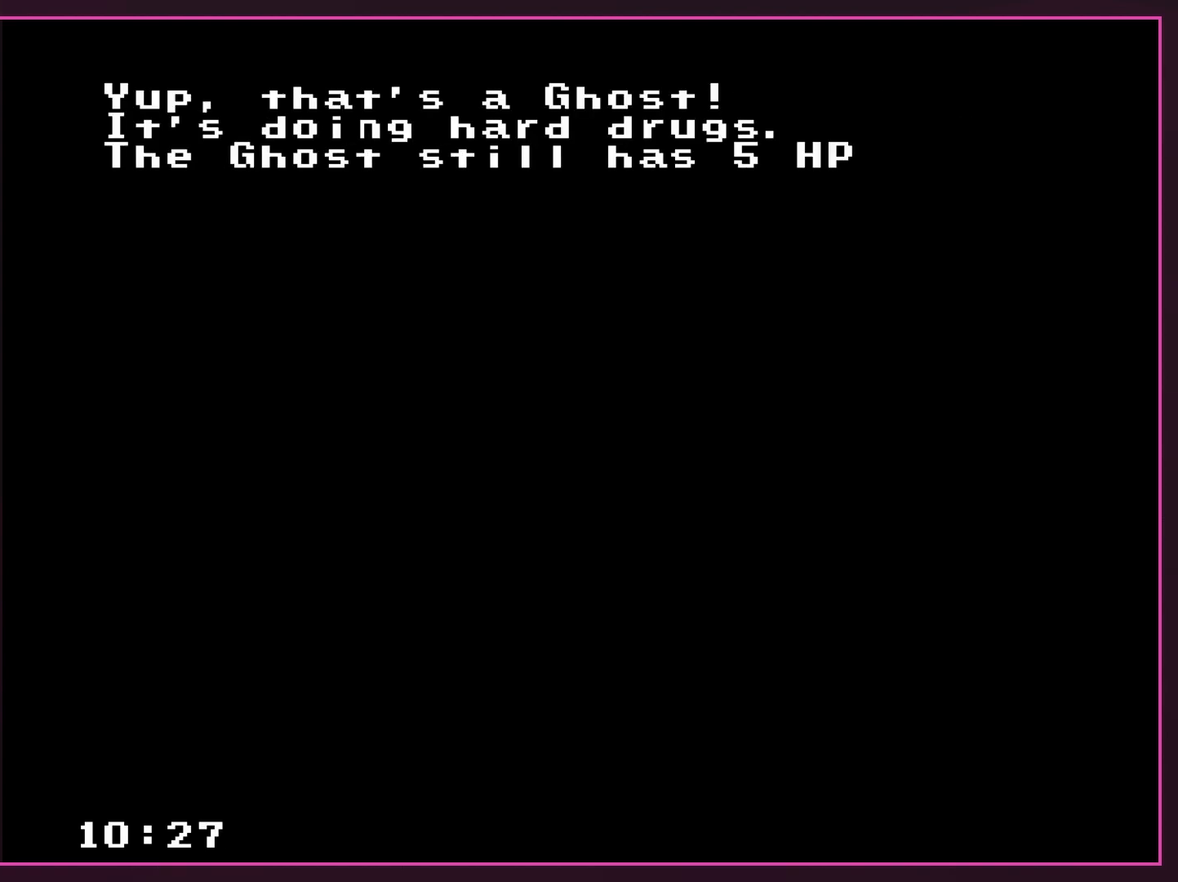
{"buttons": [], "events": []}
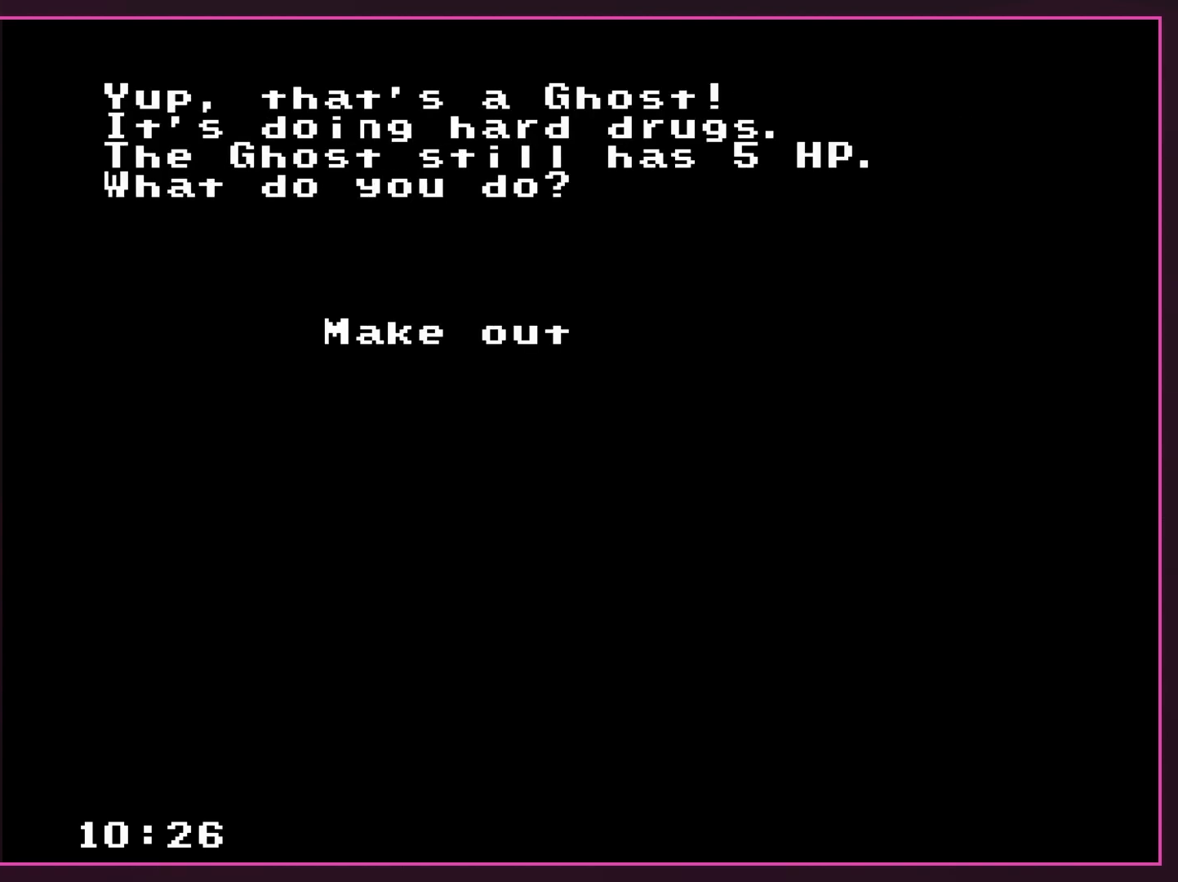
{"buttons": [], "events": []}
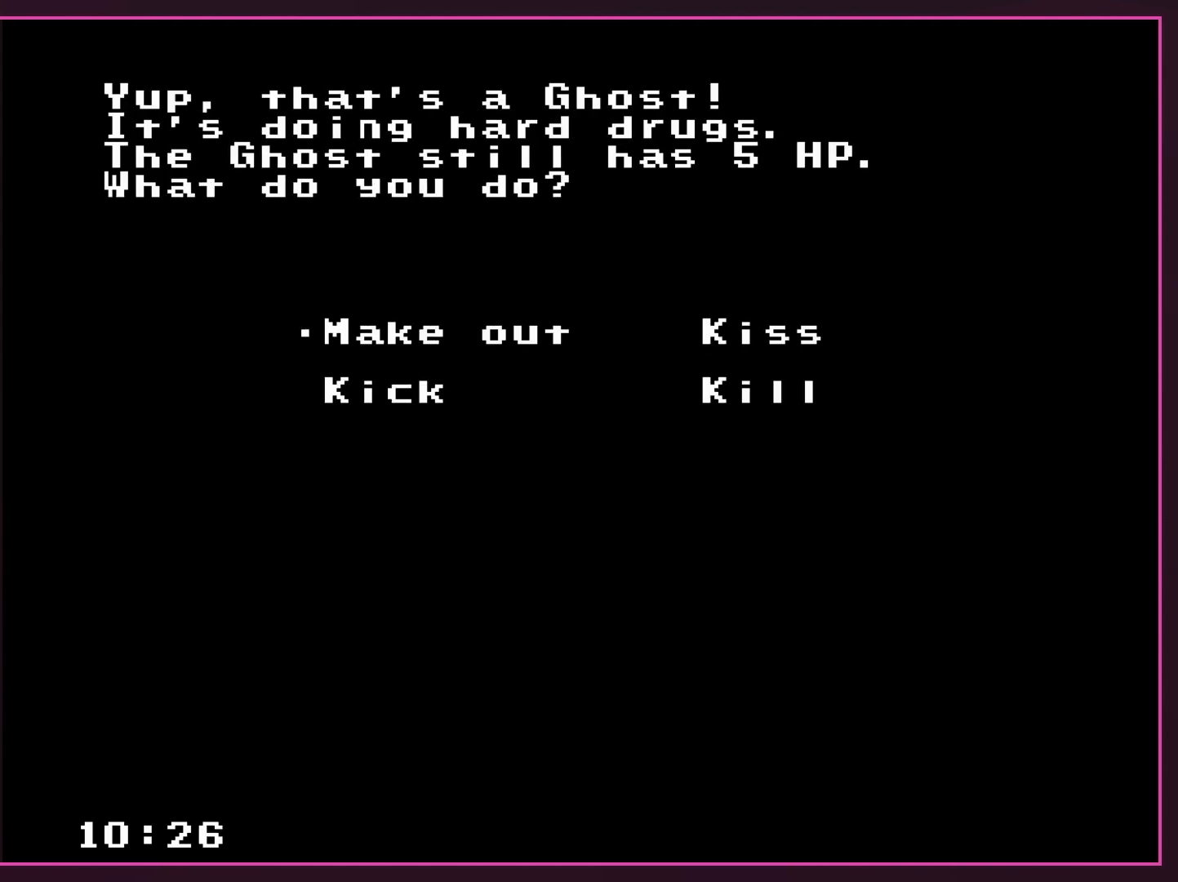
{"buttons": [], "events": []}
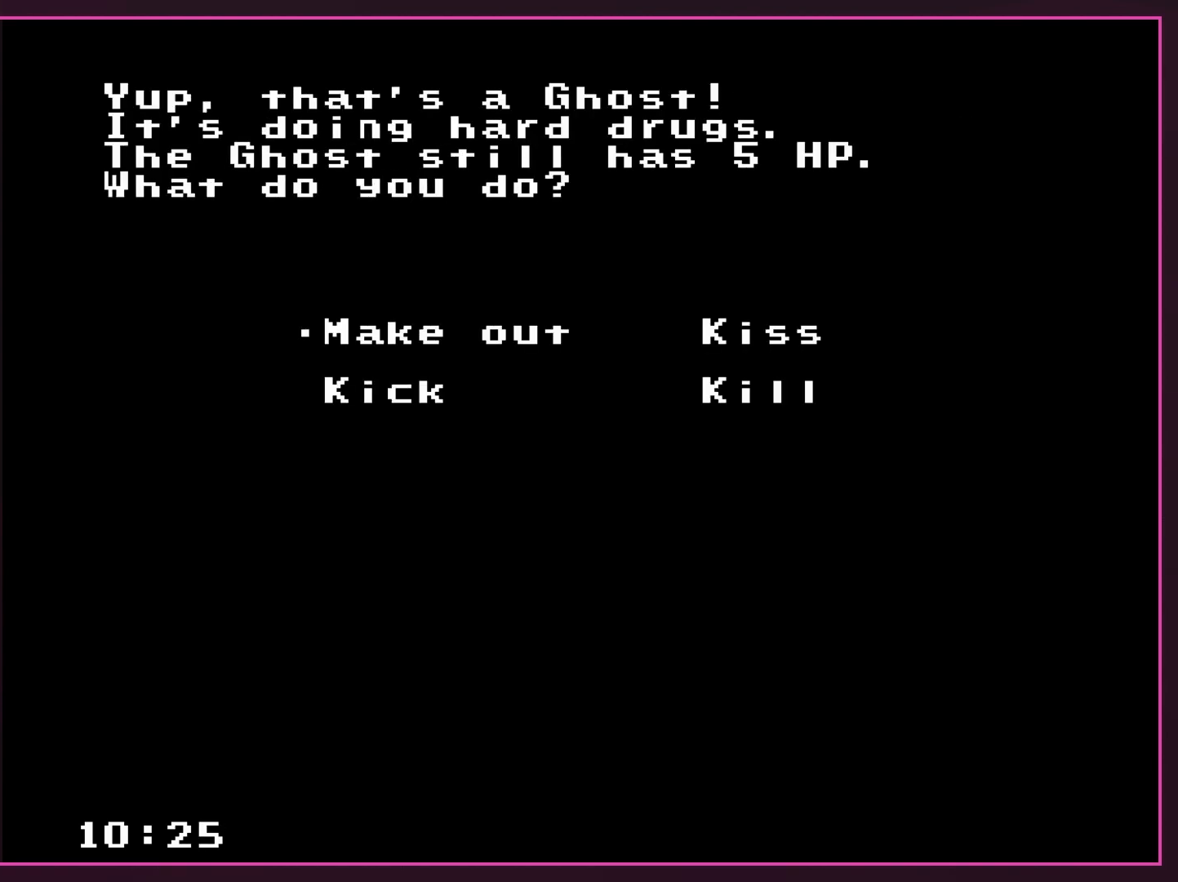
{"buttons": [], "events": [[333, "DPAD_RIGHT", "down"], [450, "DPAD_RIGHT", "up"]]}
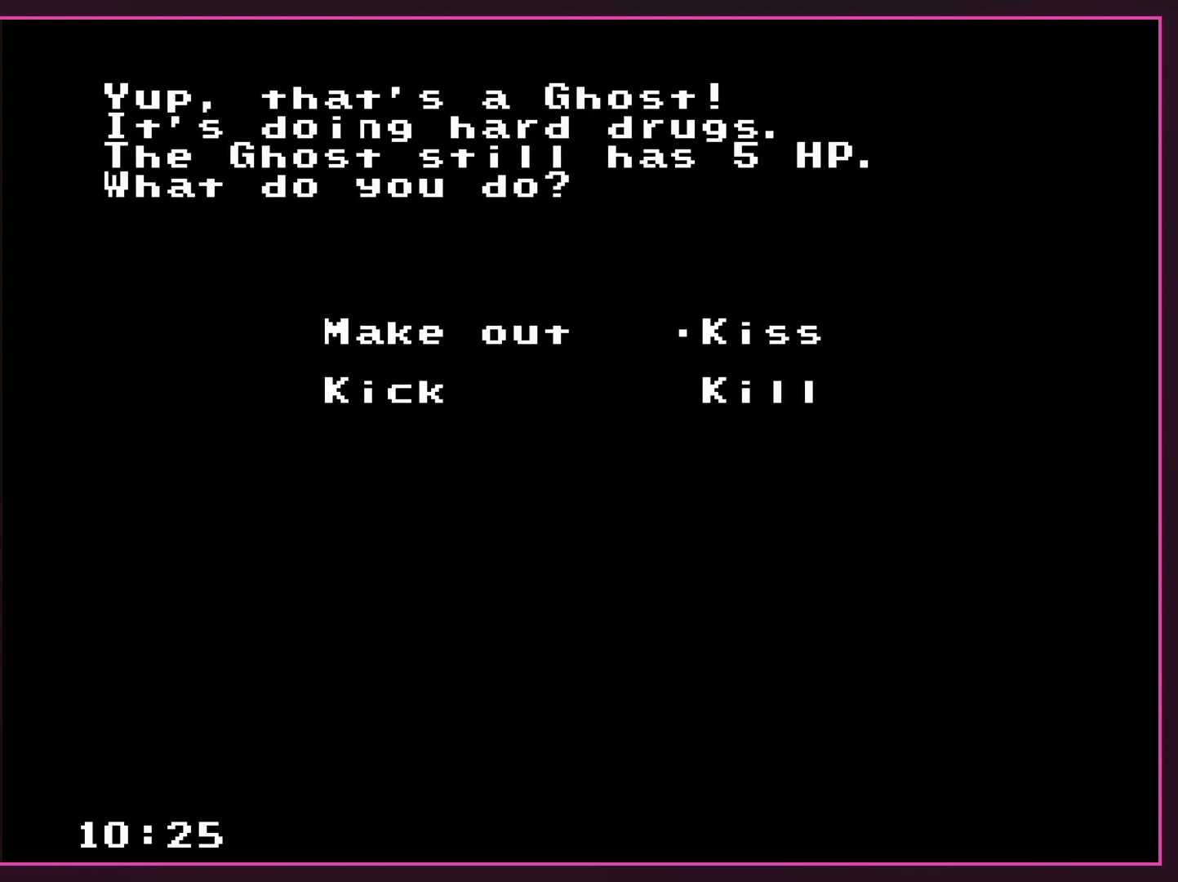
{"buttons": [], "events": []}
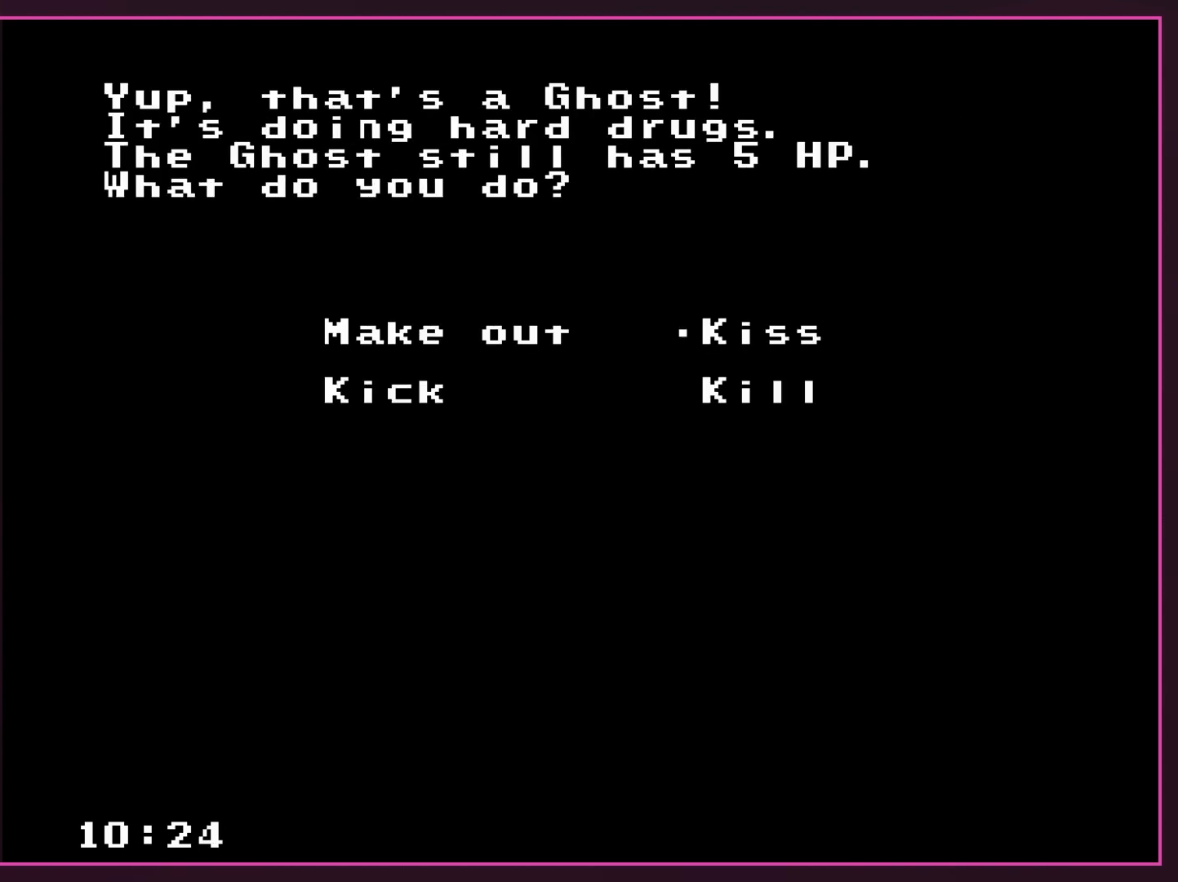
{"buttons": [], "events": []}
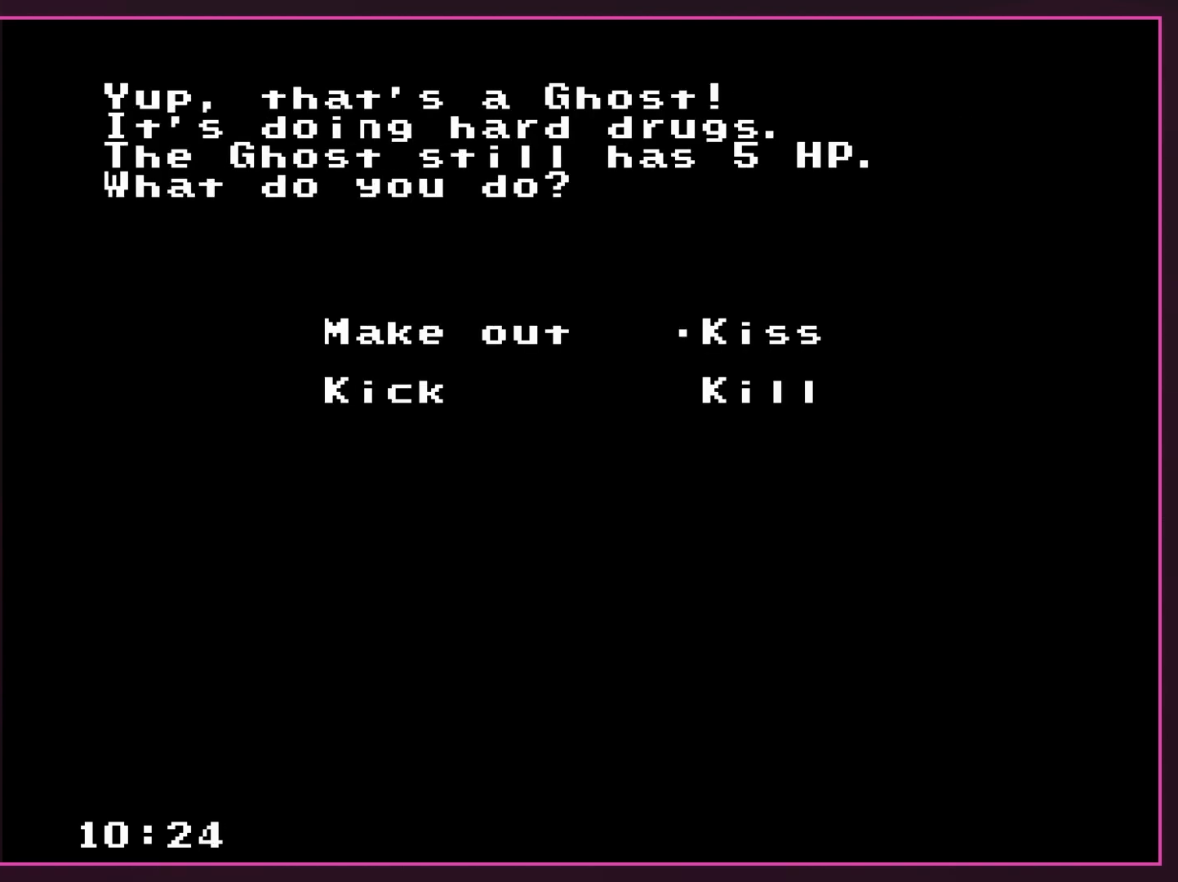
{"buttons": [], "events": []}
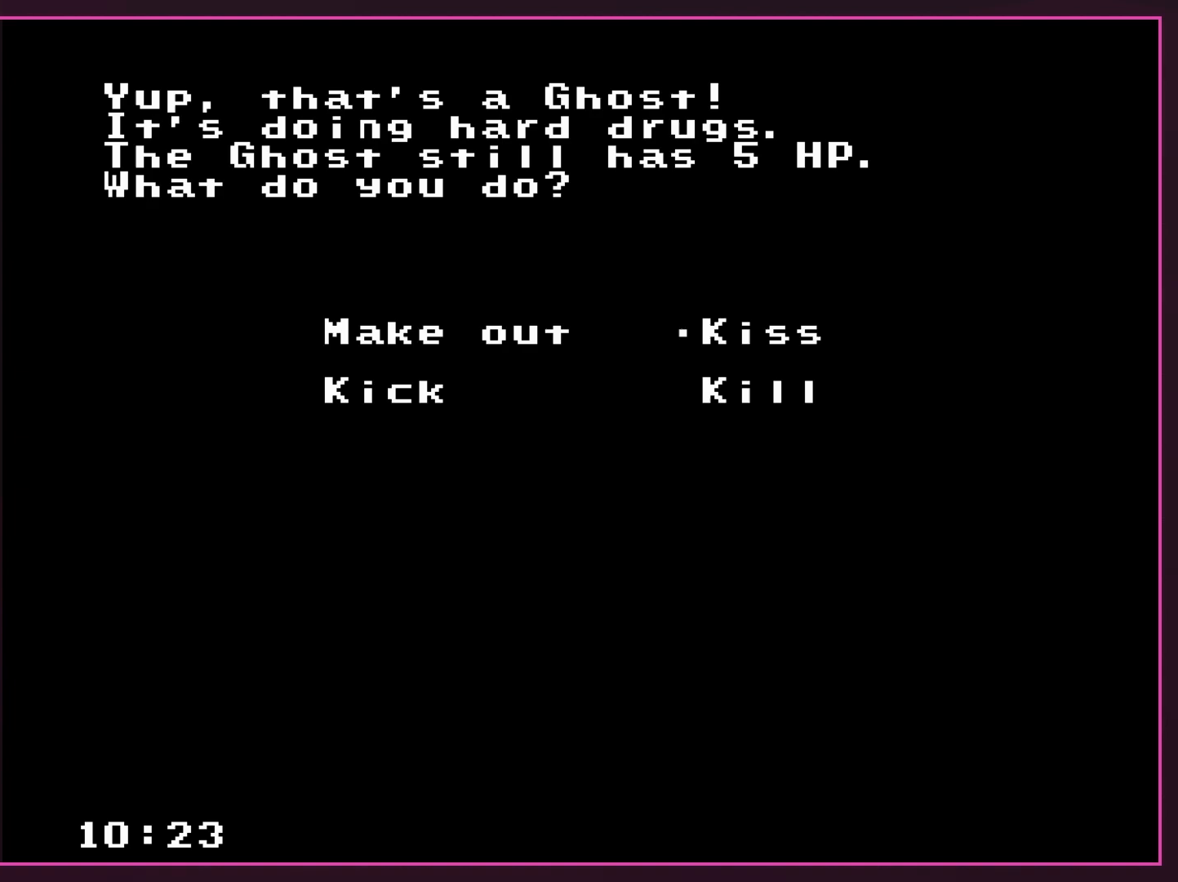
{"buttons": ["DPAD_DOWN"], "events": [[433, "DPAD_DOWN", "down"]]}
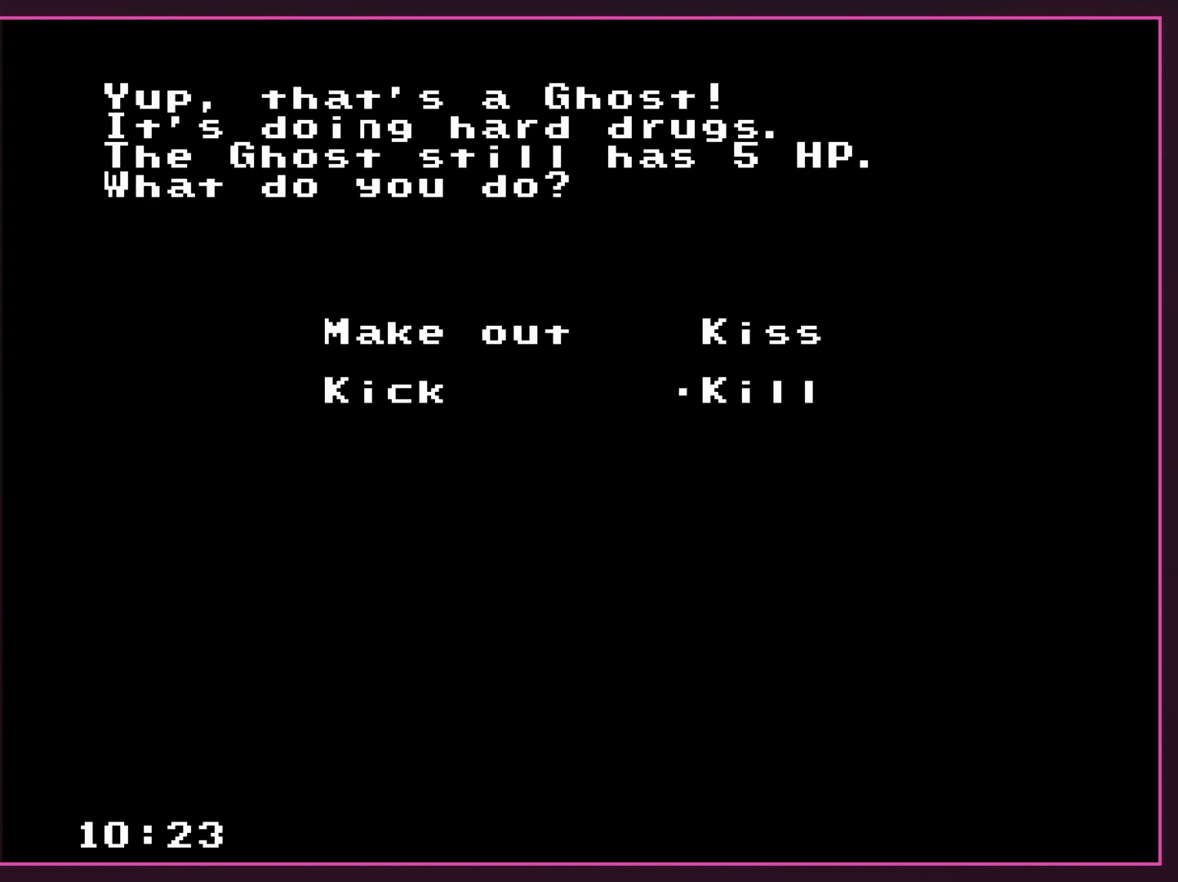
{"buttons": [], "events": [[67, "DPAD_DOWN", "up"], [133, "A", "down"], [333, "A", "up"]]}
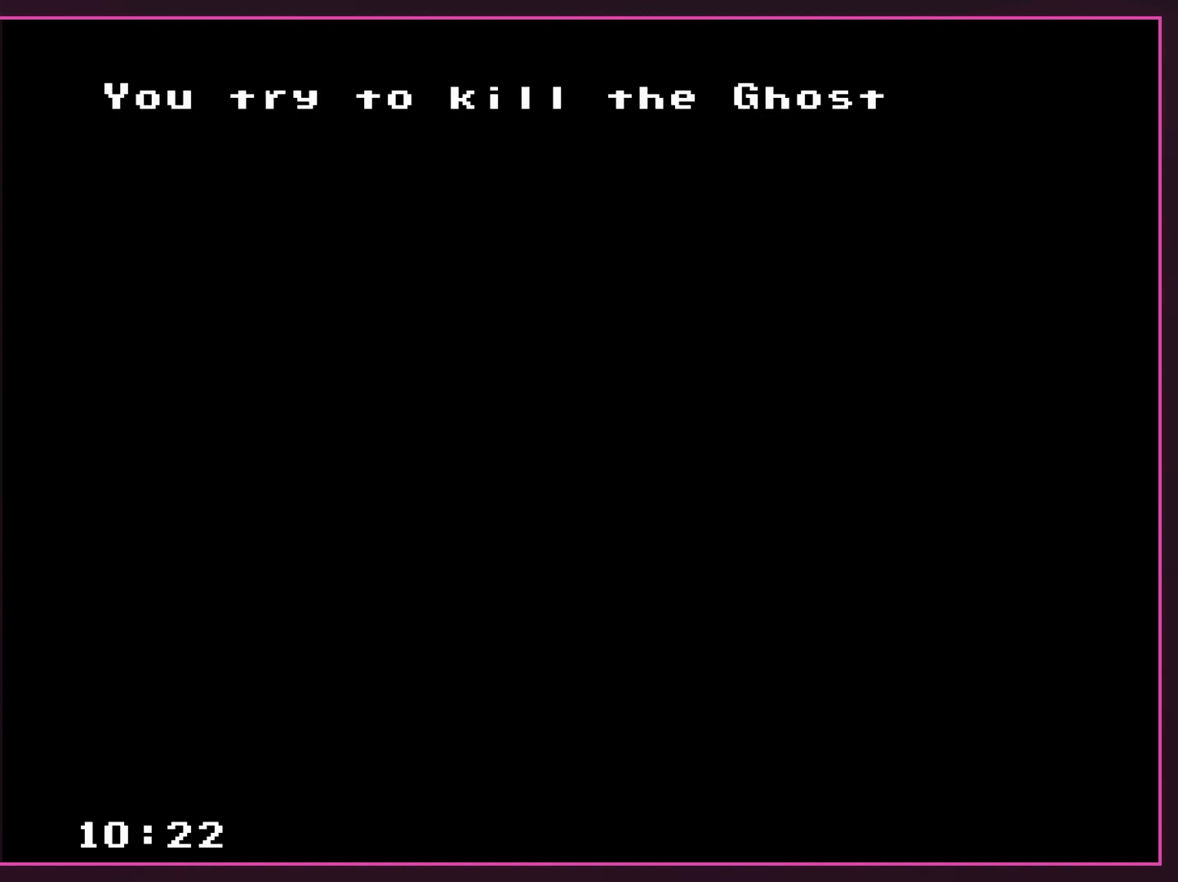
{"buttons": [], "events": []}
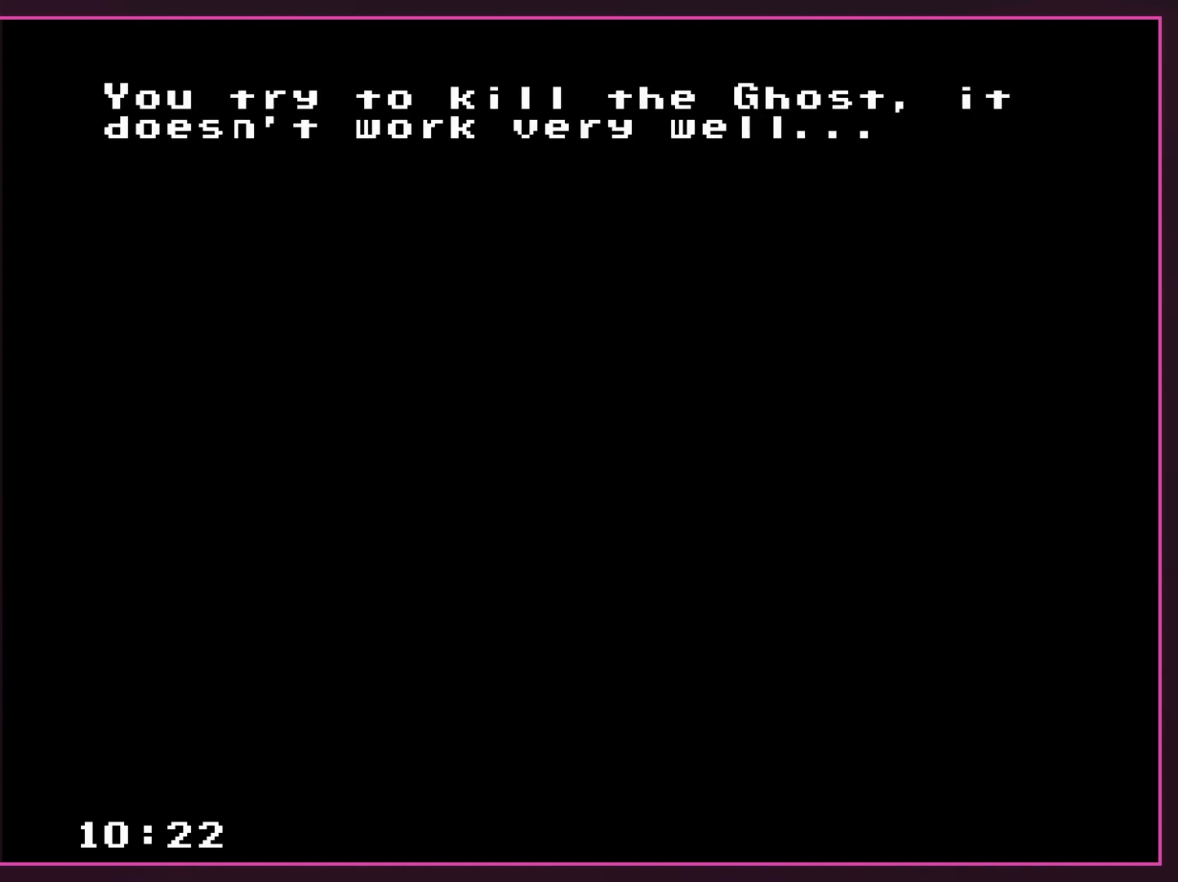
{"buttons": [], "events": []}
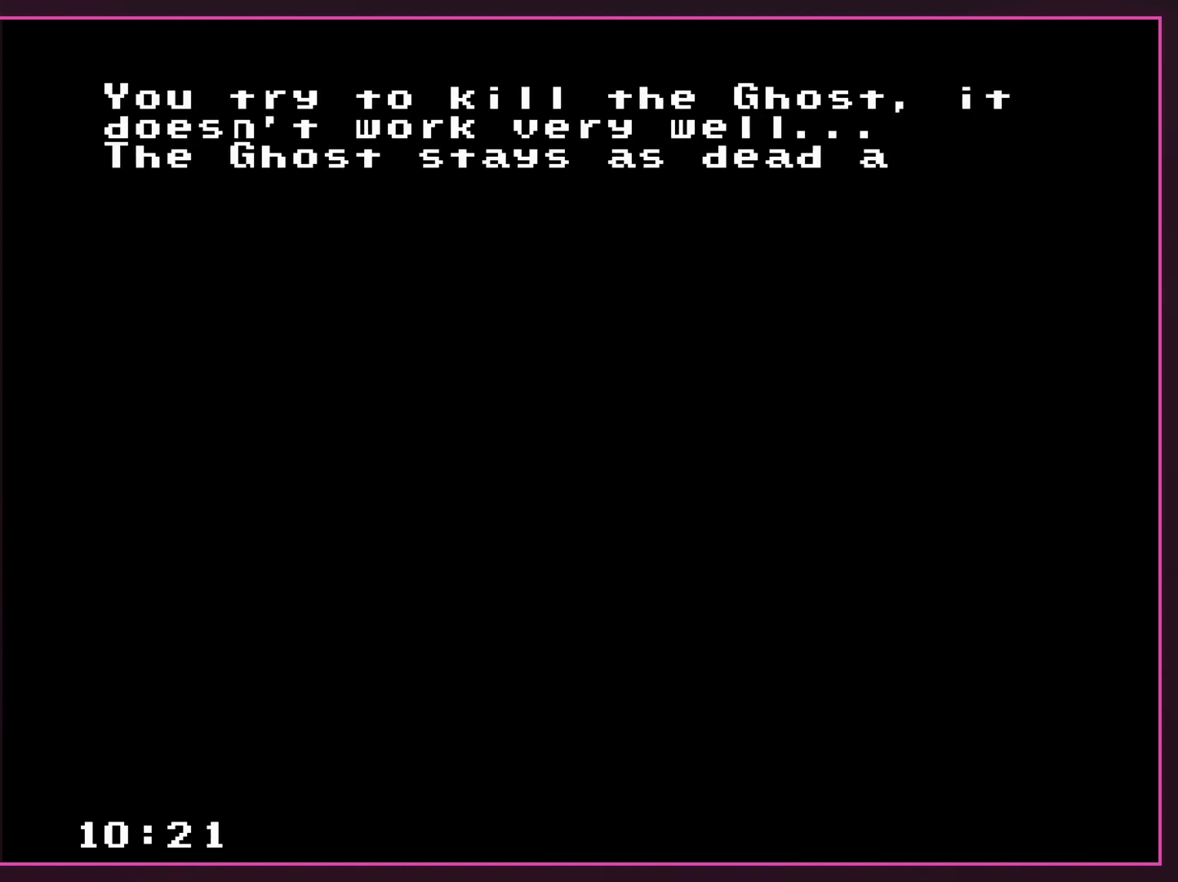
{"buttons": [], "events": []}
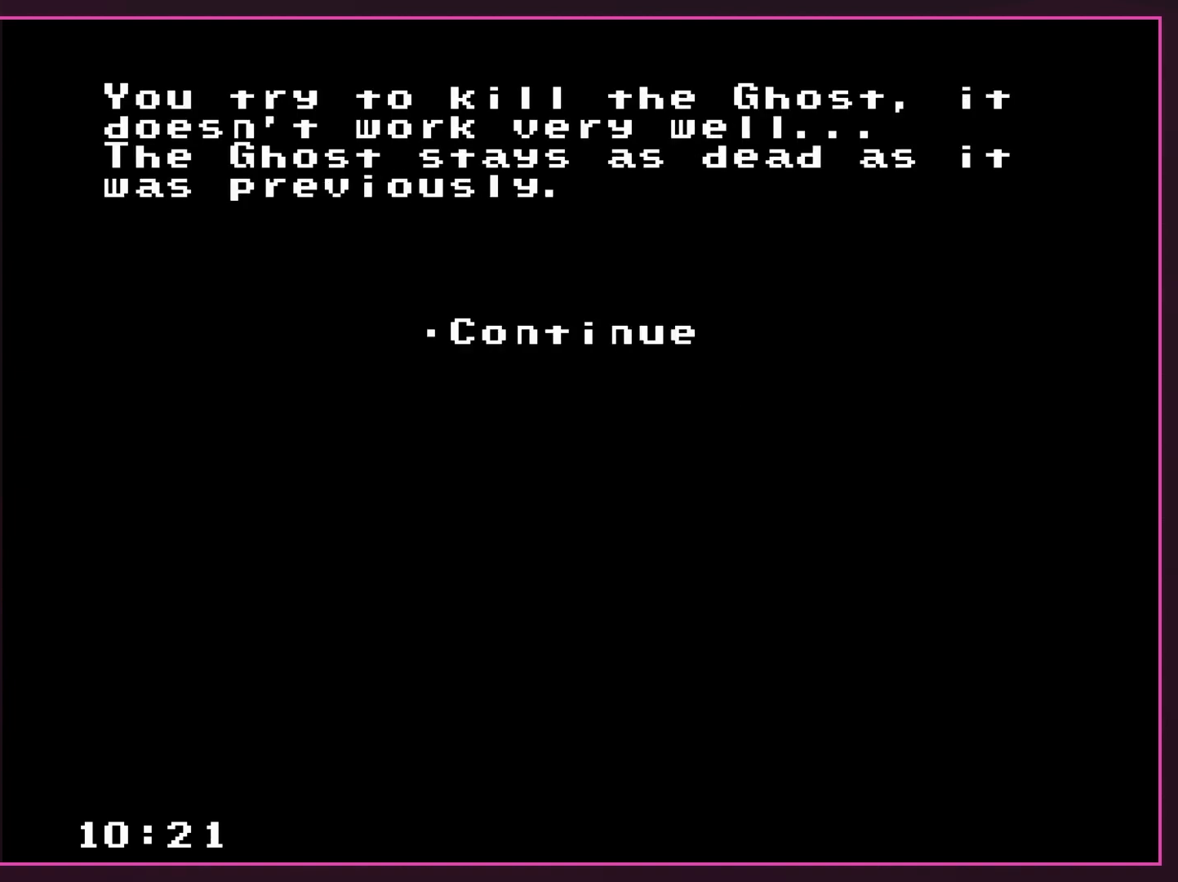
{"buttons": [], "events": []}
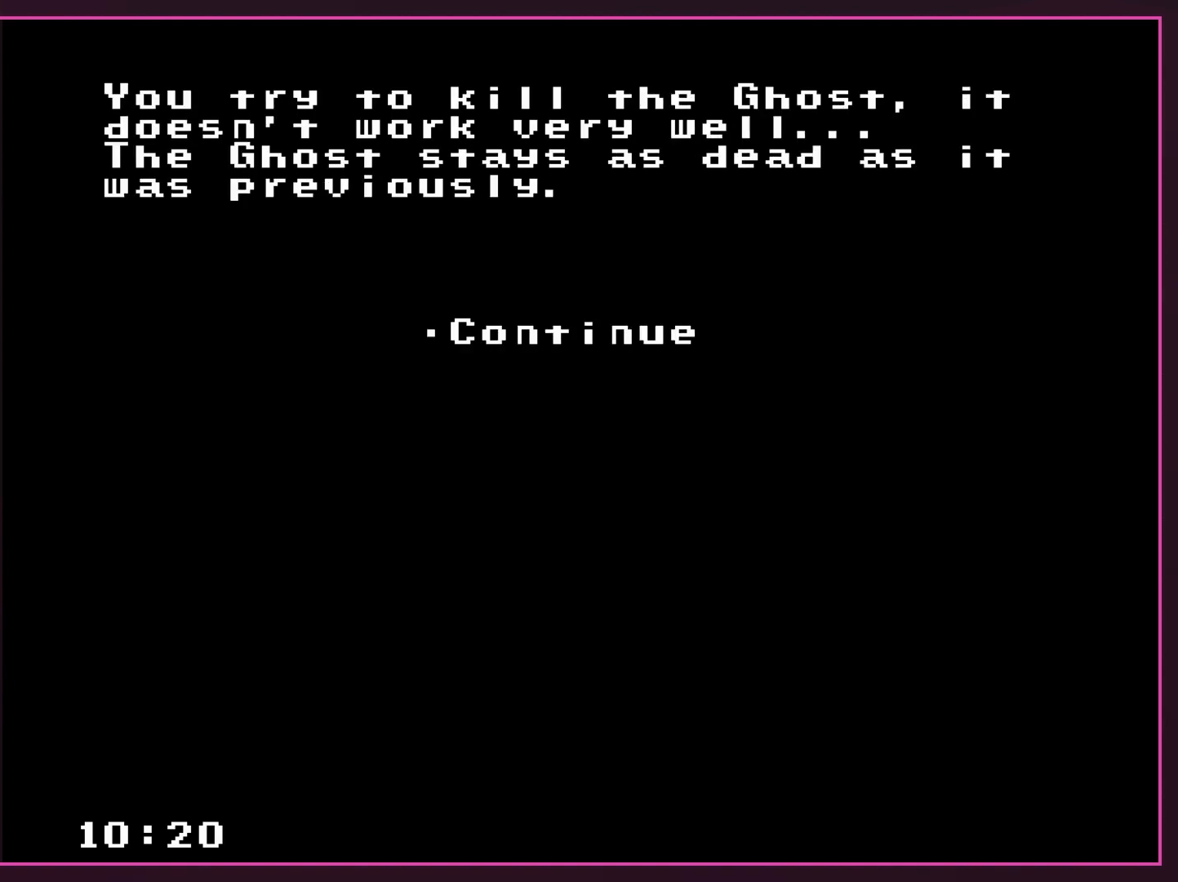
{"buttons": [], "events": [[300, "A", "down"], [450, "A", "up"]]}
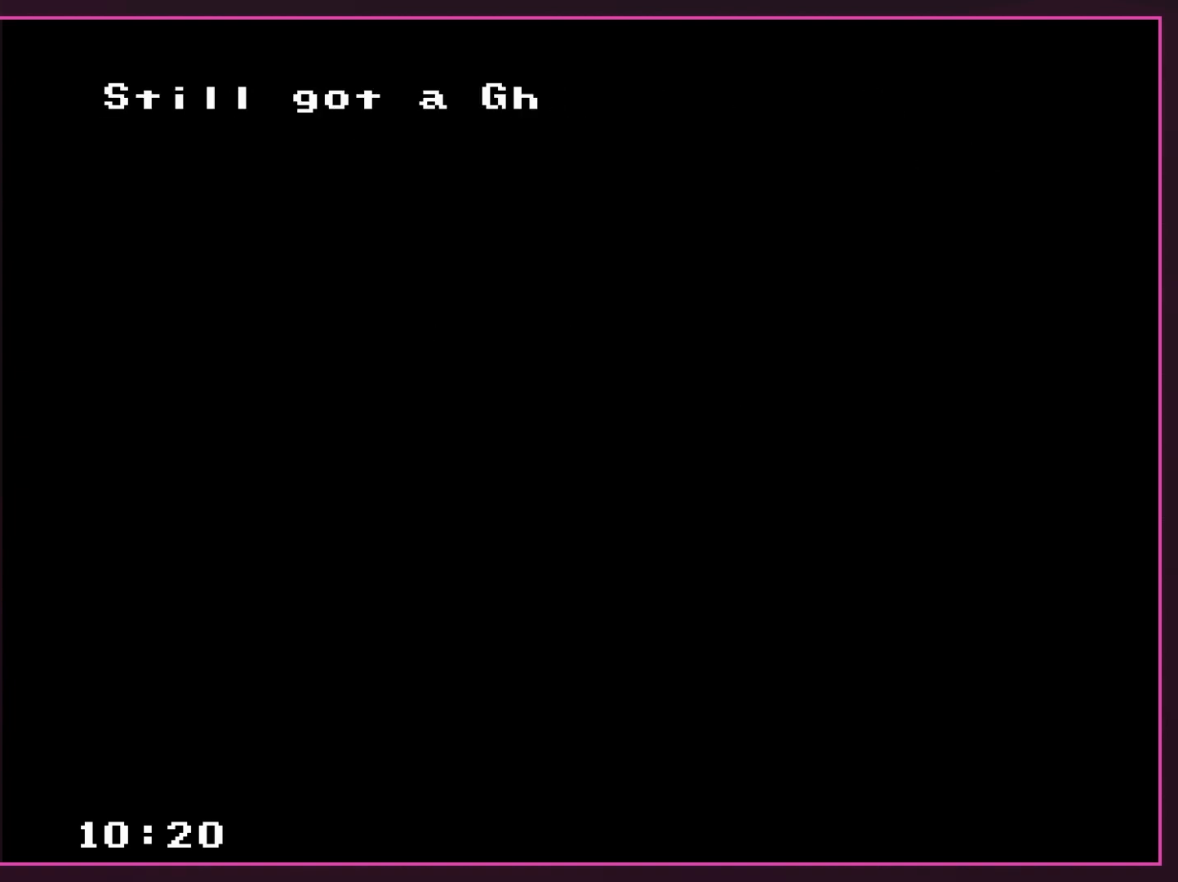
{"buttons": ["A"], "events": [[450, "A", "down"]]}